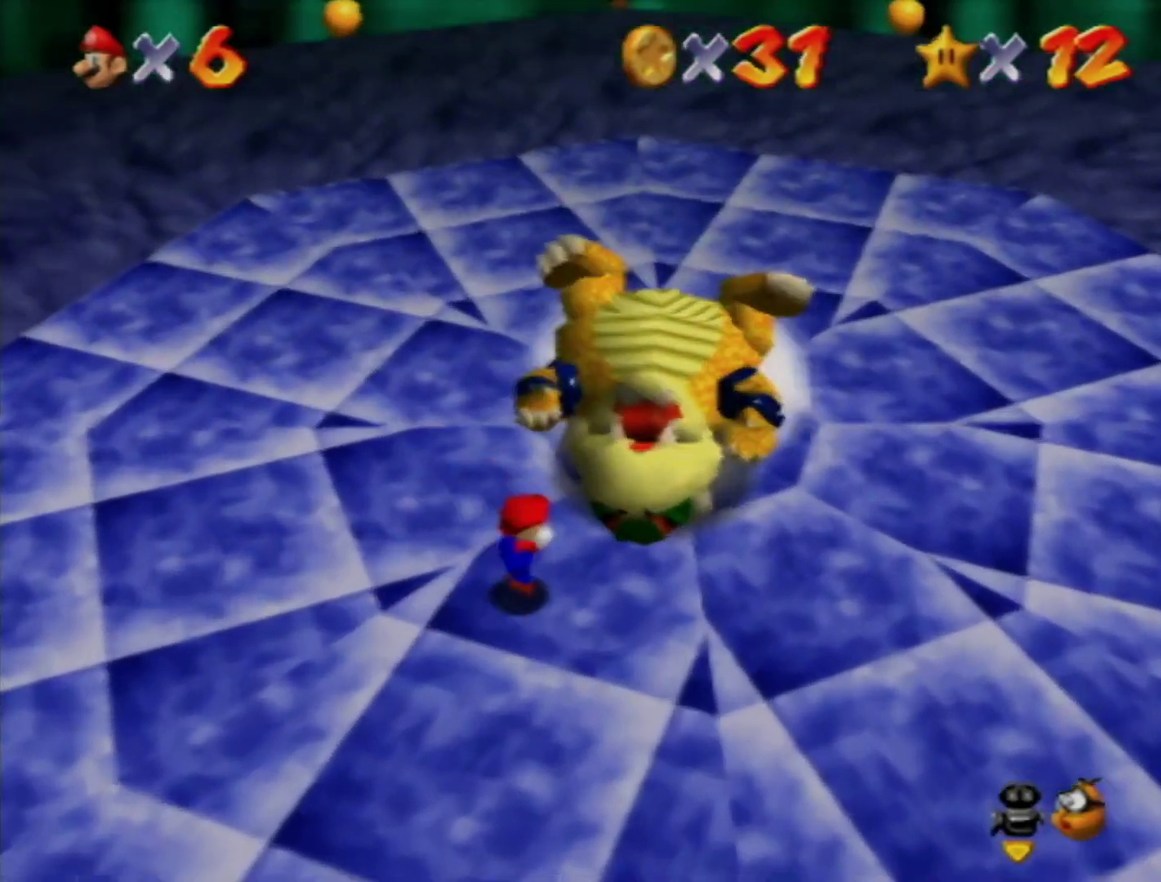
Gameplay with a controller (Nintendo layout); each line is a JSON object with the inputs held at the frame after it. "events" lists button and stick changes between this image and that frame as [ms after this image, input, new state], when the widget could be followed in between. Not read: L3 R3.
{"buttons": [], "left_stick": "center", "events": []}
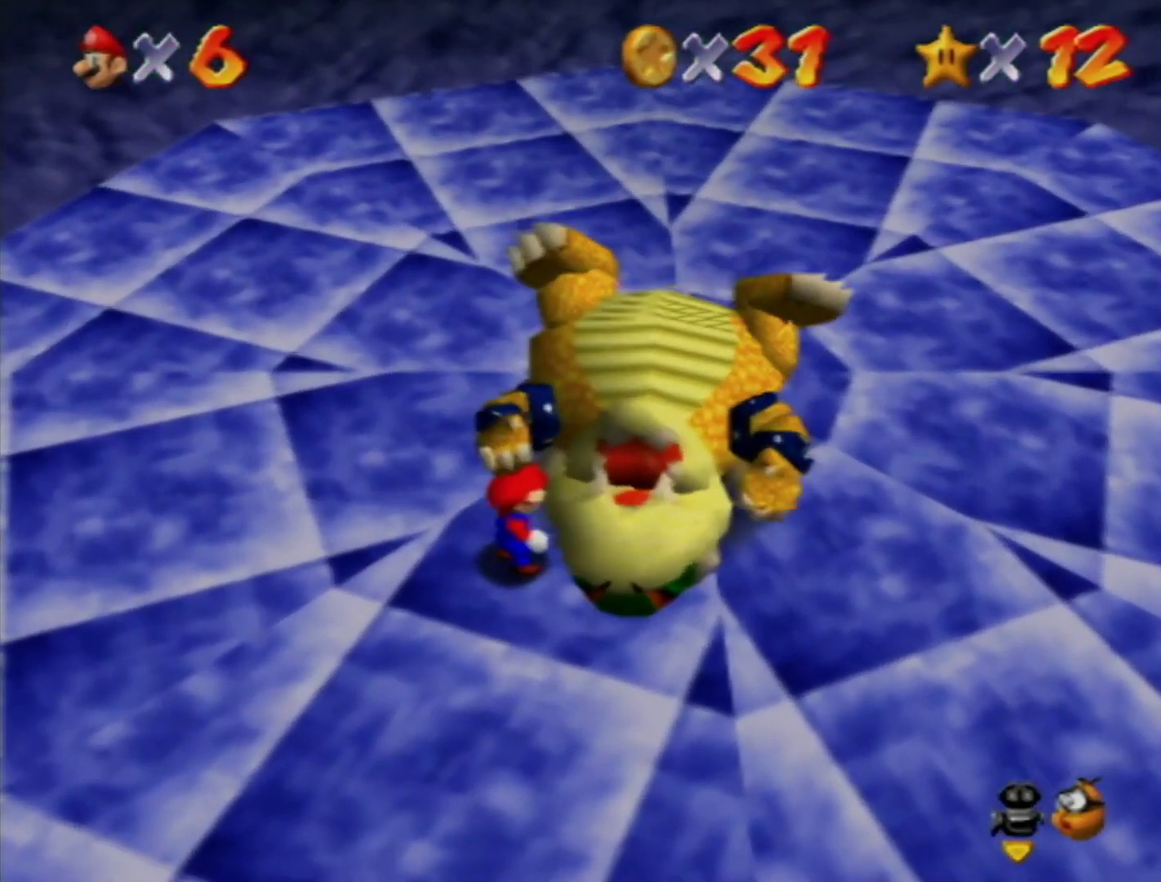
{"buttons": [], "left_stick": "center", "events": []}
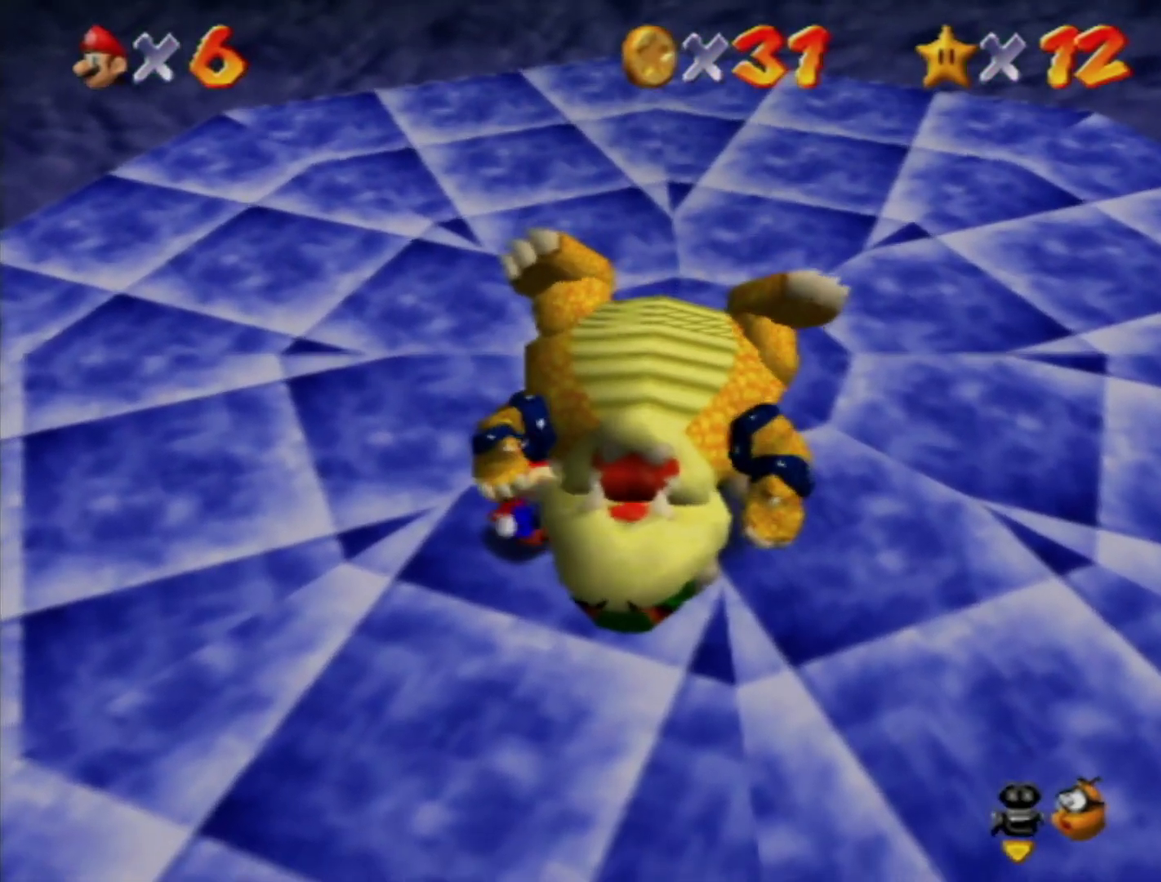
{"buttons": [], "left_stick": "center", "events": []}
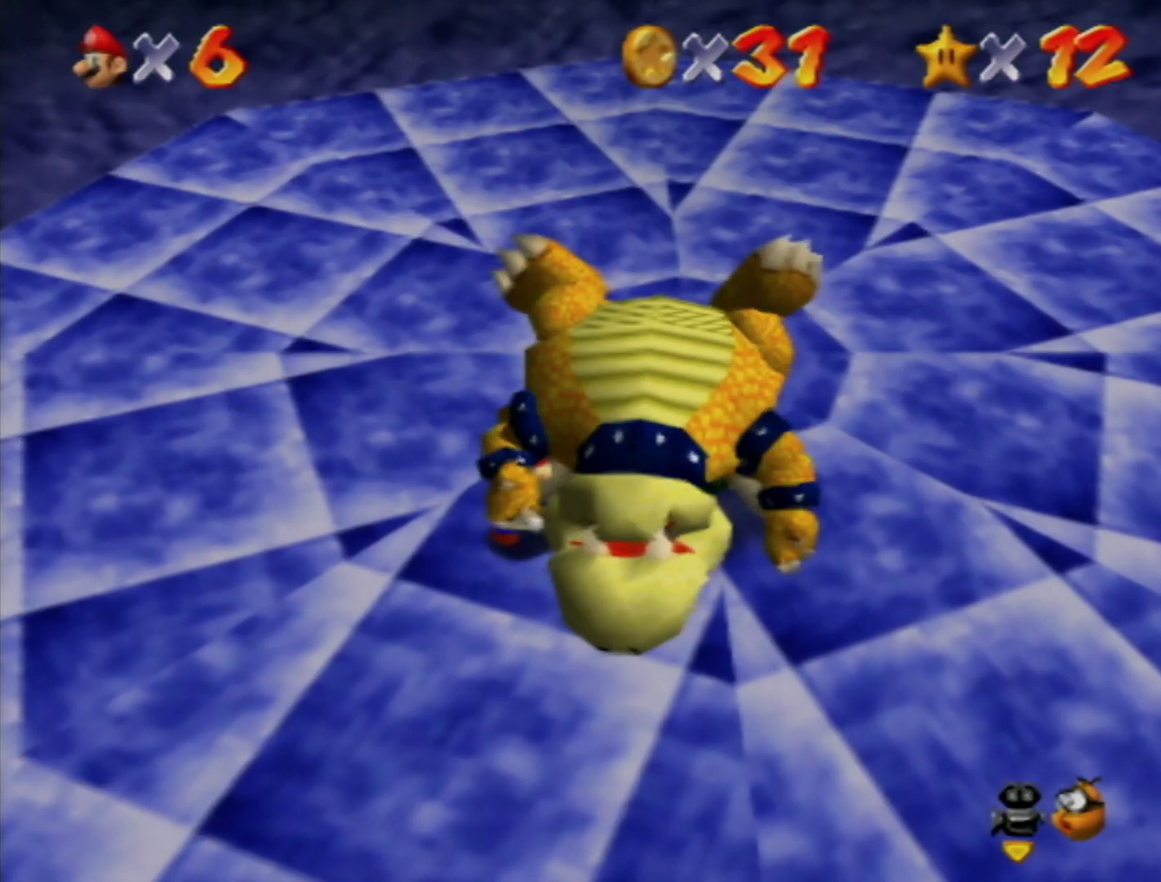
{"buttons": [], "left_stick": "up-right", "events": [[67, "left_stick", "right"], [433, "left_stick", "up-right"]]}
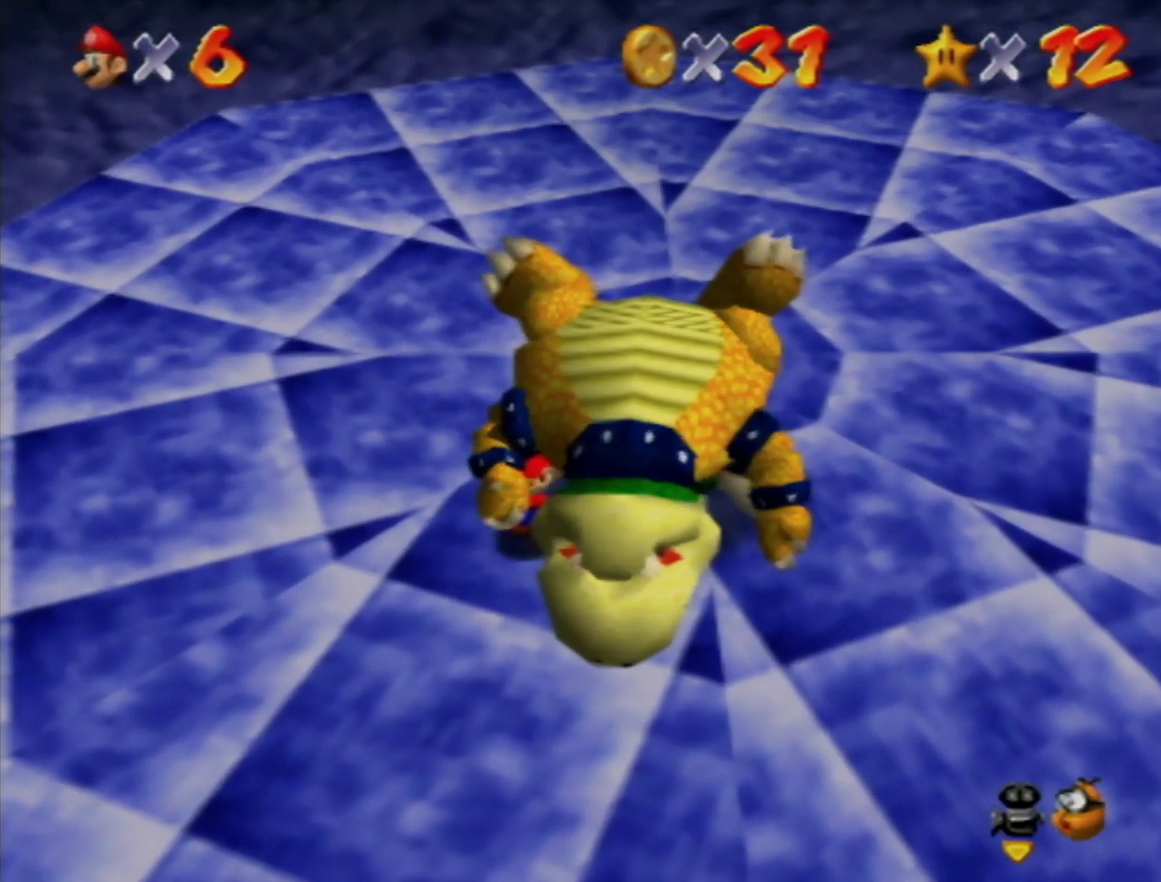
{"buttons": [], "left_stick": "center", "events": [[233, "left_stick", "center"]]}
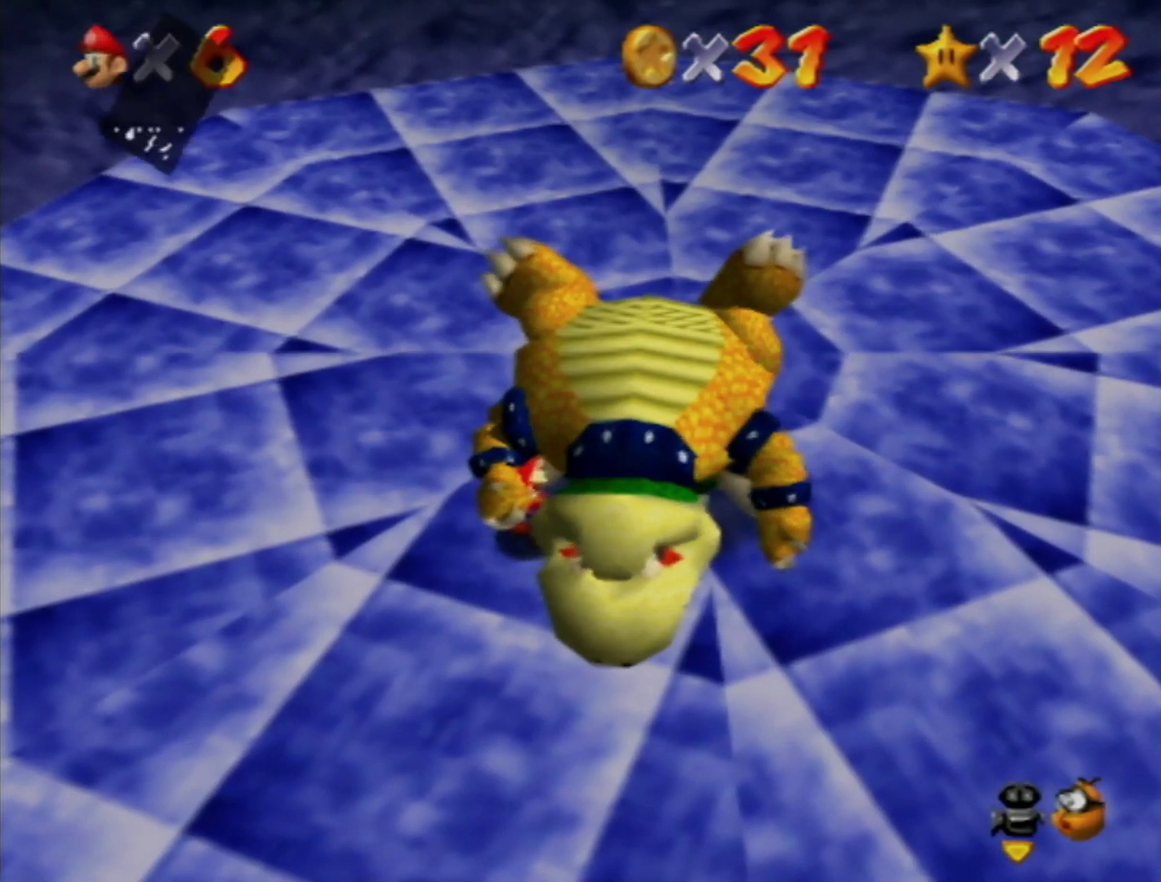
{"buttons": ["A"], "left_stick": "center", "events": [[450, "B", "down"], [467, "A", "down"], [500, "B", "up"]]}
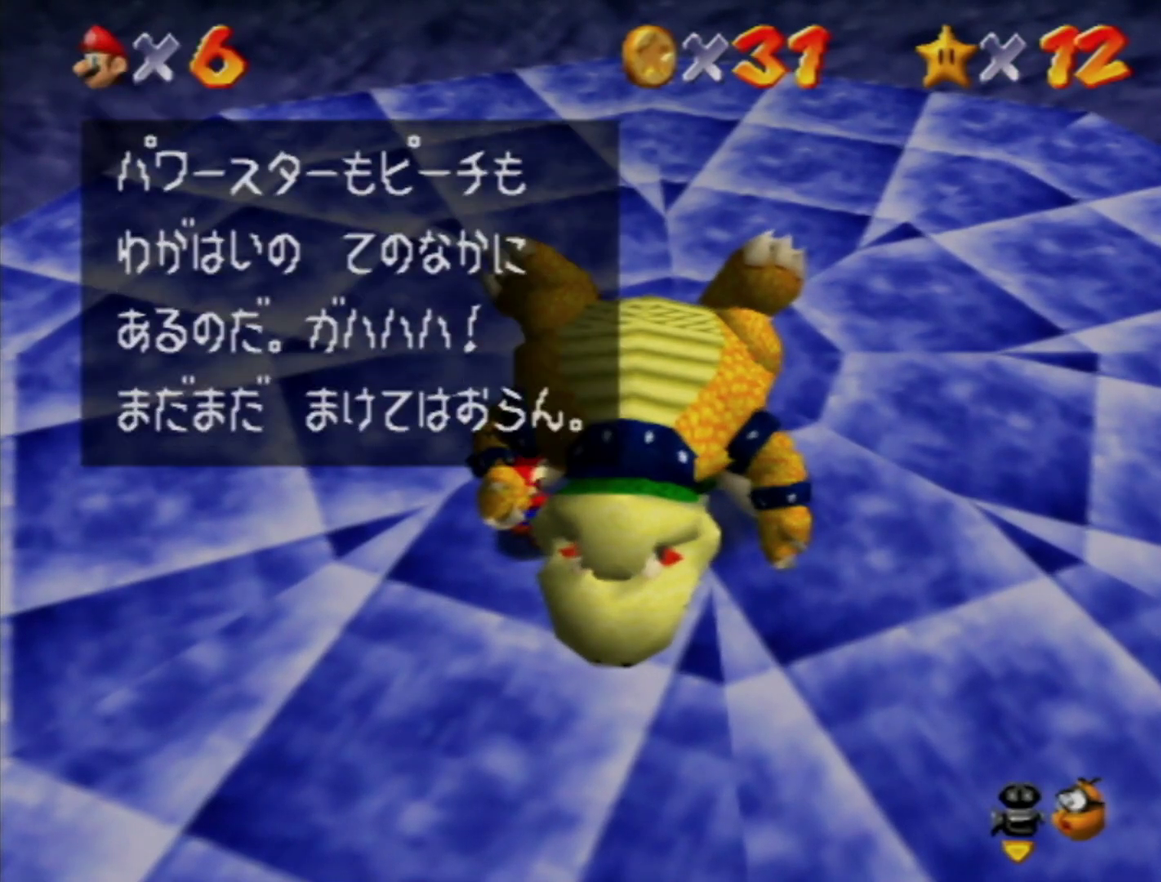
{"buttons": [], "left_stick": "center", "events": [[33, "A", "up"], [350, "B", "down"], [383, "A", "down"], [400, "B", "up"], [467, "A", "up"]]}